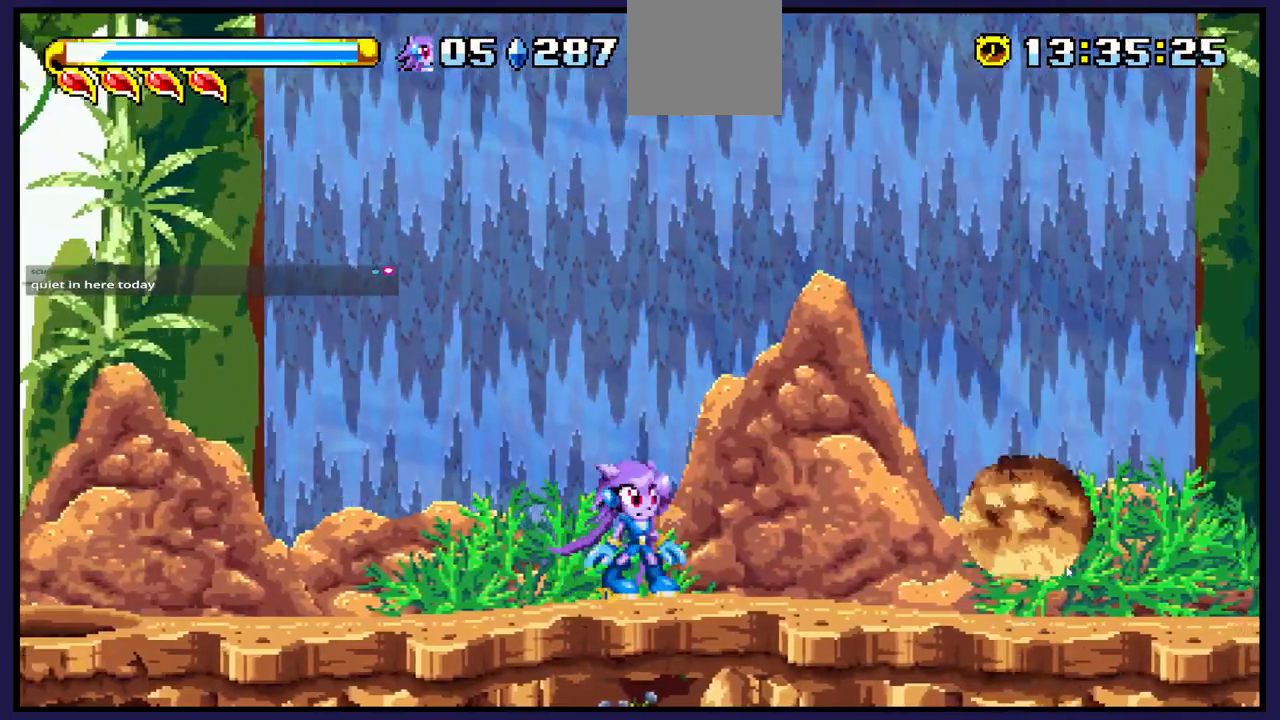
Gameplay with a controller (Xbox layout); each line is a JSON object with the inputs held at the frame after it. "events" lists button and stick changes between this image and that frame as [ms after this image, input, new state], when the widget could be followed in between.
{"buttons": [], "left_stick": "center", "right_stick": "center", "events": [[400, "DPAD_RIGHT", "down"], [500, "DPAD_RIGHT", "up"]]}
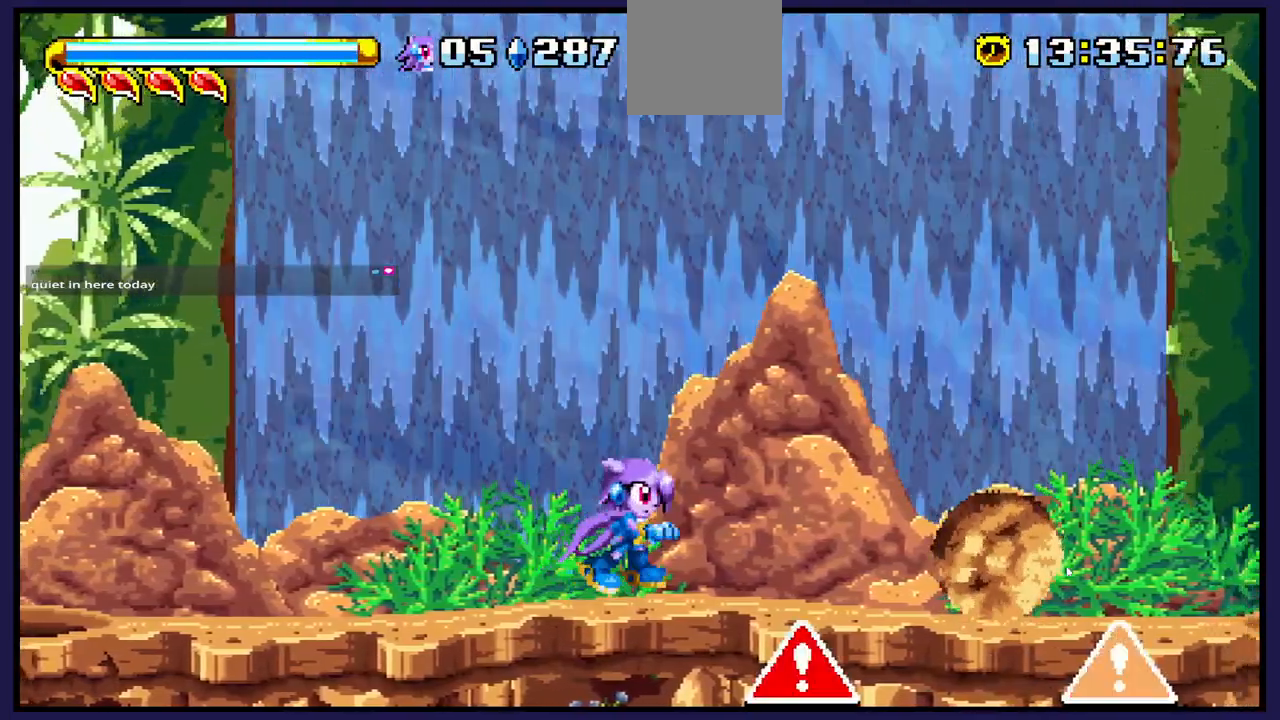
{"buttons": ["DPAD_LEFT"], "left_stick": "center", "right_stick": "center", "events": [[383, "DPAD_LEFT", "down"]]}
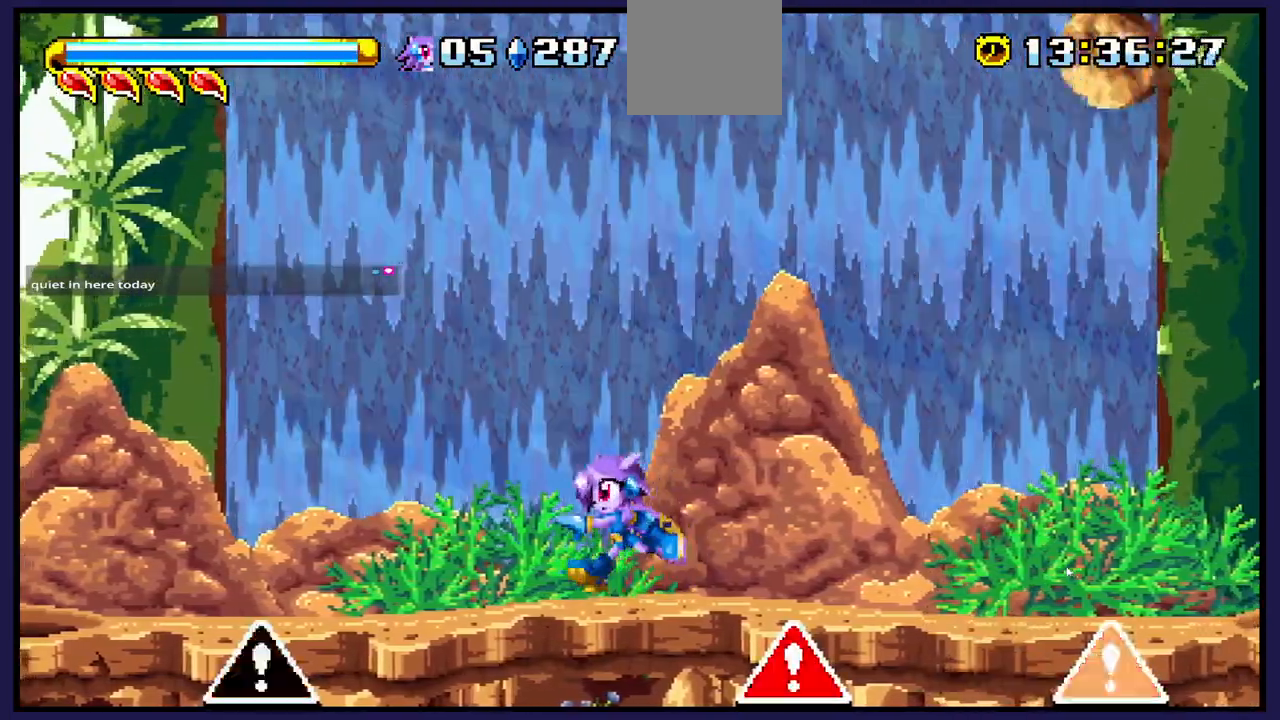
{"buttons": [], "left_stick": "center", "right_stick": "center", "events": [[17, "DPAD_LEFT", "up"]]}
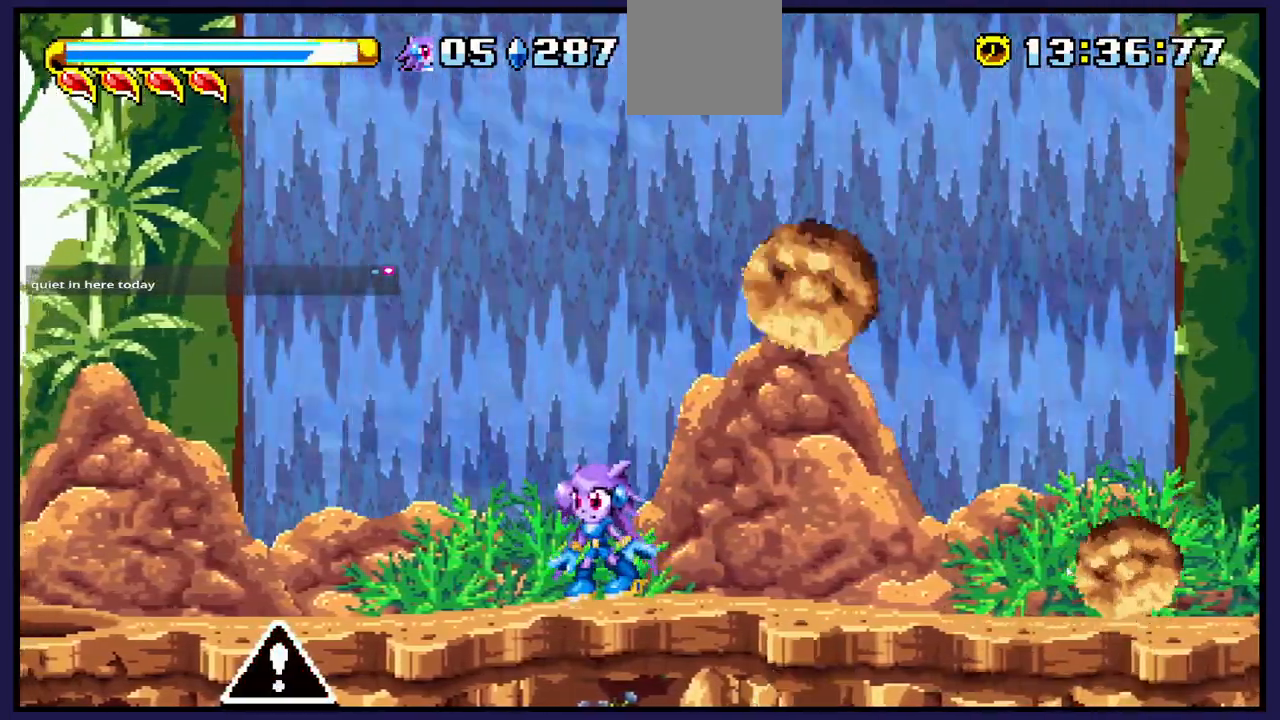
{"buttons": [], "left_stick": "center", "right_stick": "center", "events": []}
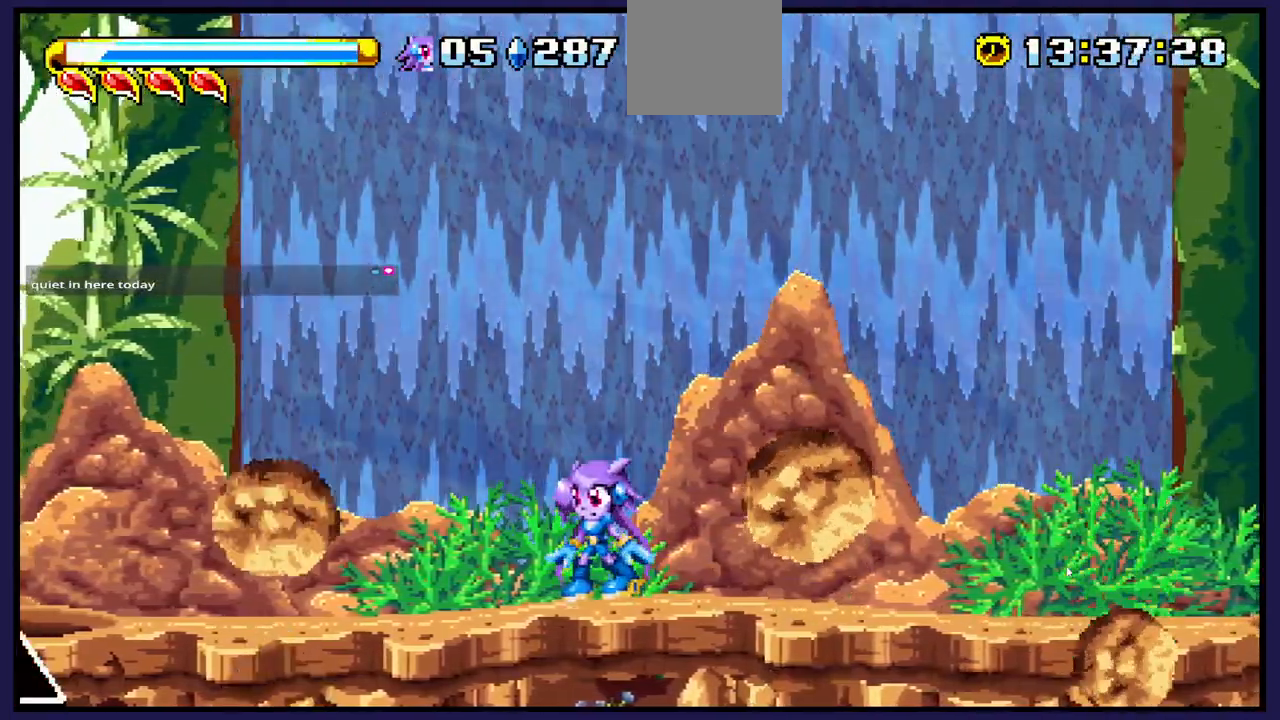
{"buttons": [], "left_stick": "center", "right_stick": "center", "events": []}
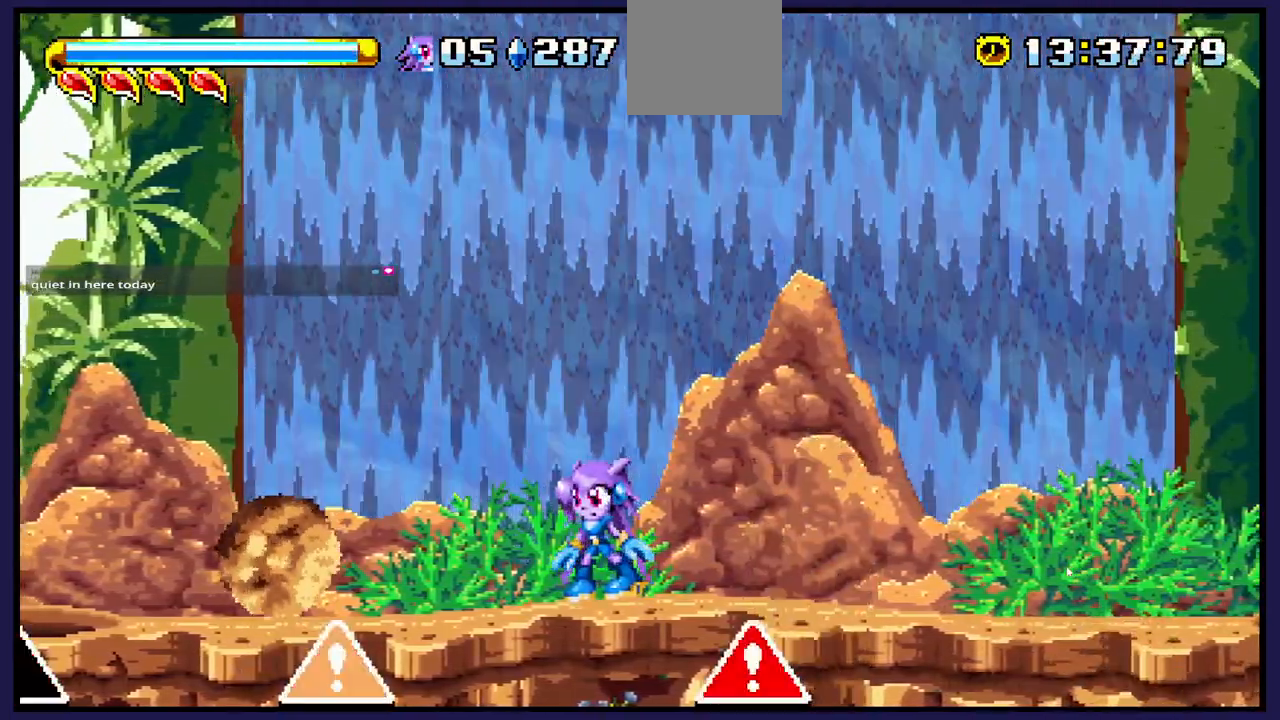
{"buttons": ["DPAD_LEFT"], "left_stick": "center", "right_stick": "center", "events": [[383, "DPAD_LEFT", "down"]]}
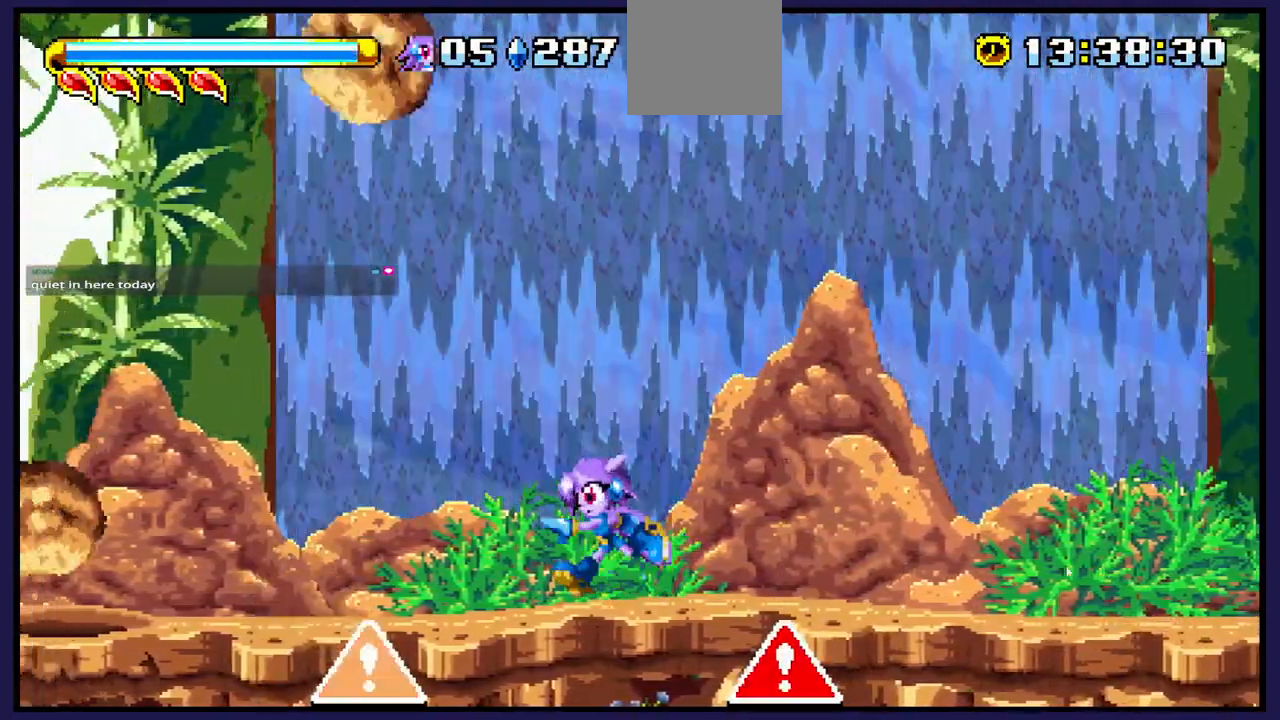
{"buttons": [], "left_stick": "center", "right_stick": "center", "events": [[17, "DPAD_LEFT", "up"]]}
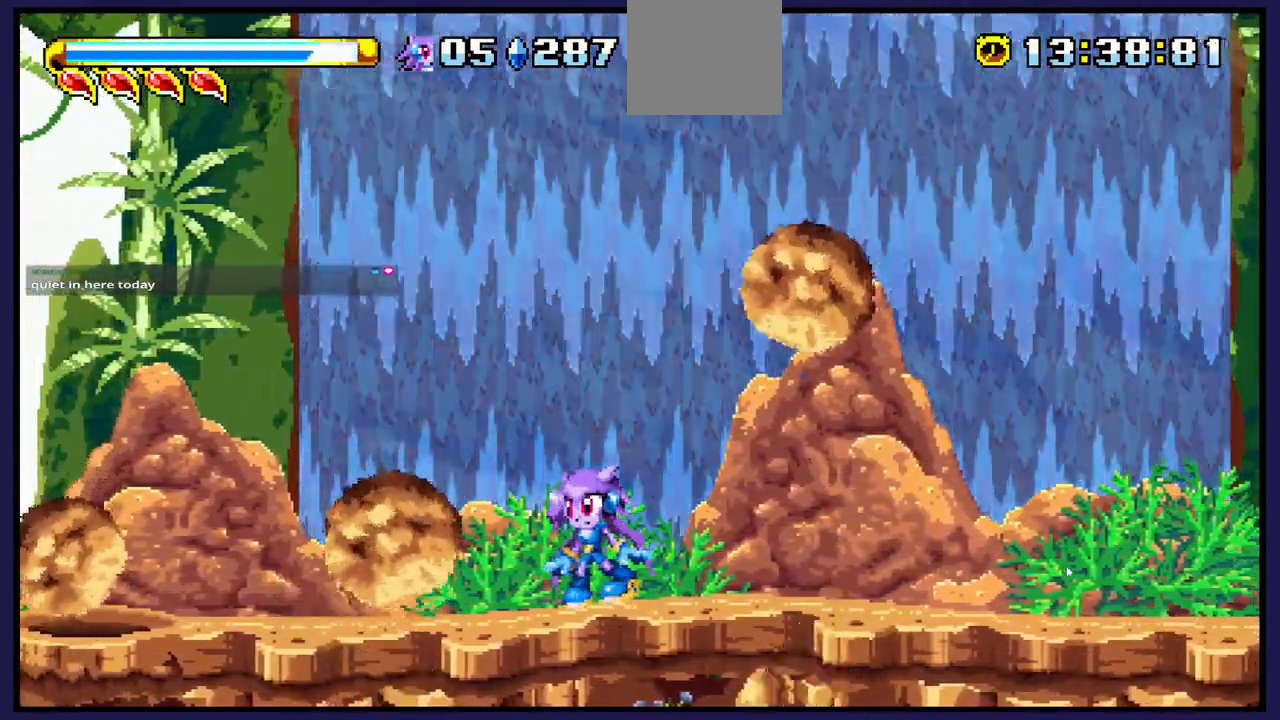
{"buttons": [], "left_stick": "center", "right_stick": "center", "events": []}
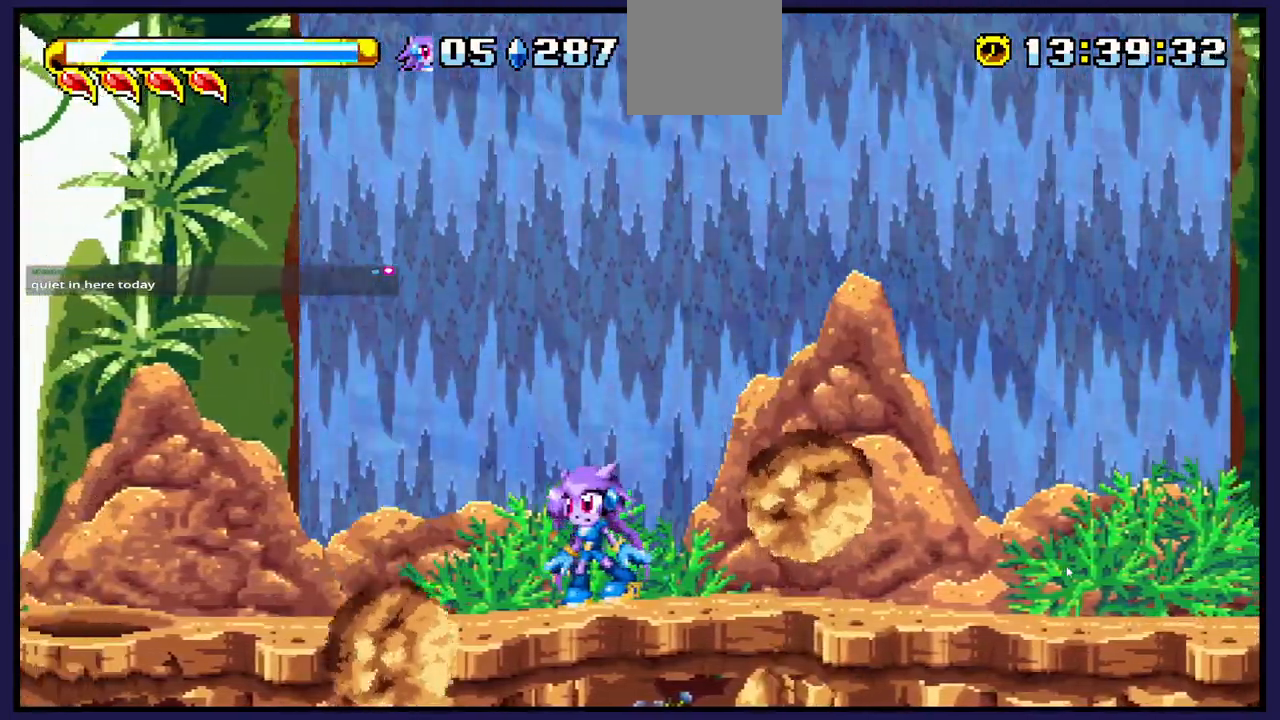
{"buttons": [], "left_stick": "center", "right_stick": "center", "events": []}
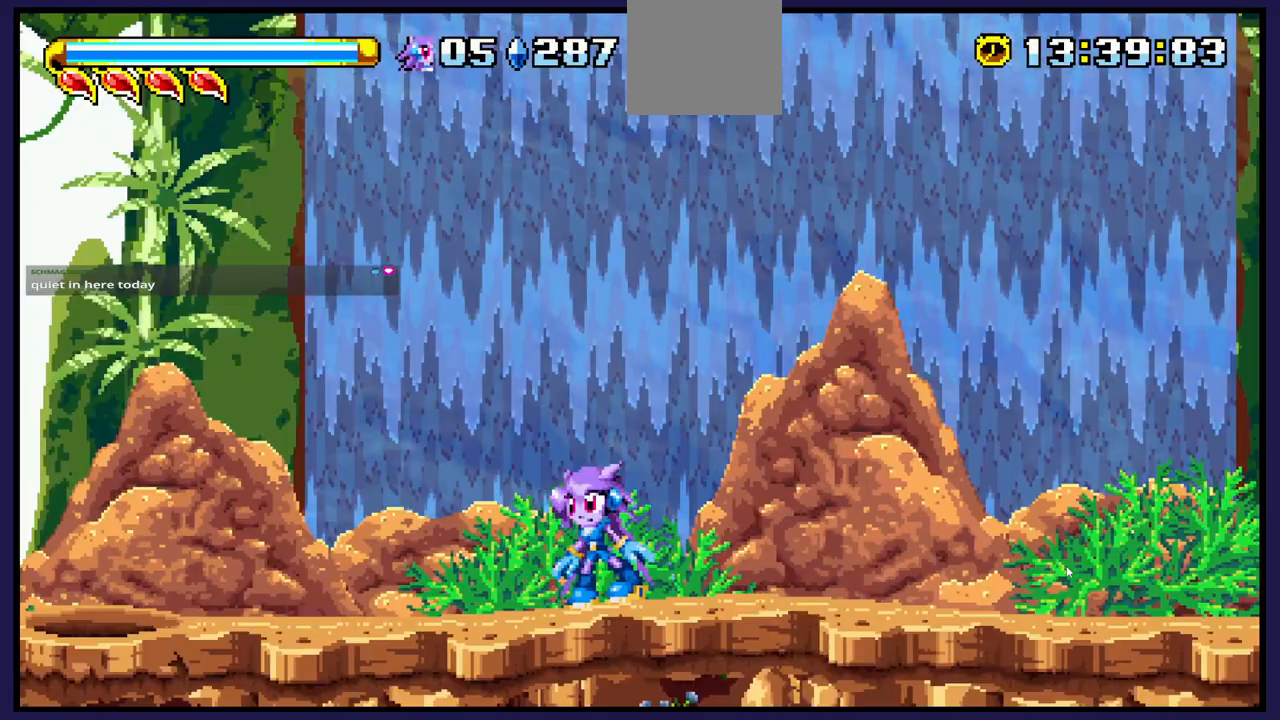
{"buttons": ["DPAD_LEFT"], "left_stick": "center", "right_stick": "center", "events": [[483, "DPAD_LEFT", "down"]]}
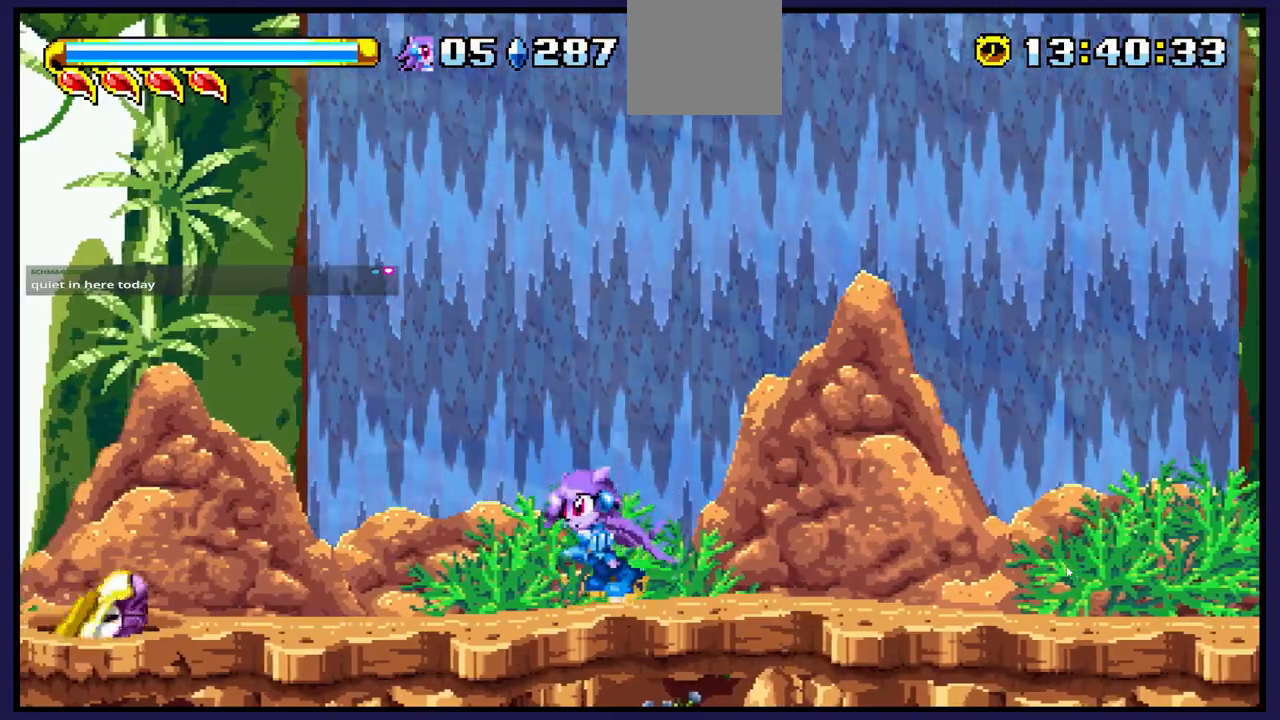
{"buttons": ["X"], "left_stick": "center", "right_stick": "center", "events": [[417, "DPAD_LEFT", "up"], [417, "X", "down"]]}
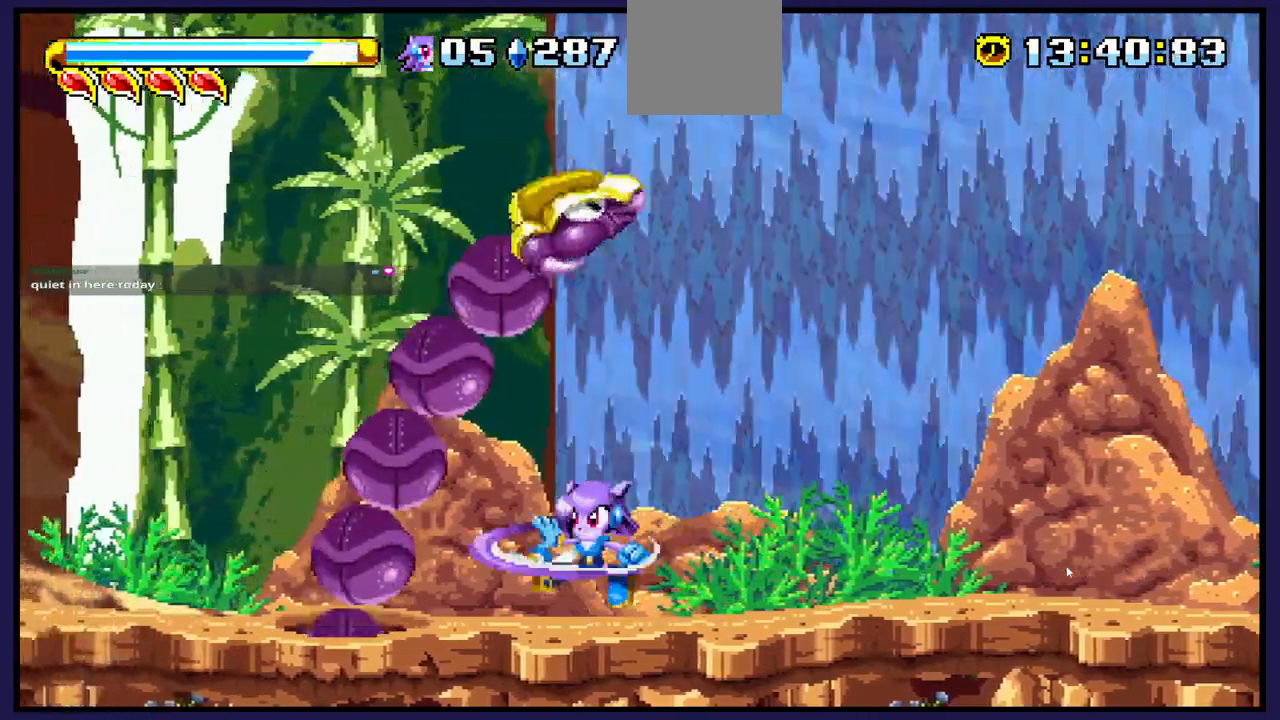
{"buttons": ["DPAD_RIGHT"], "left_stick": "center", "right_stick": "center", "events": [[50, "X", "up"], [67, "DPAD_RIGHT", "down"]]}
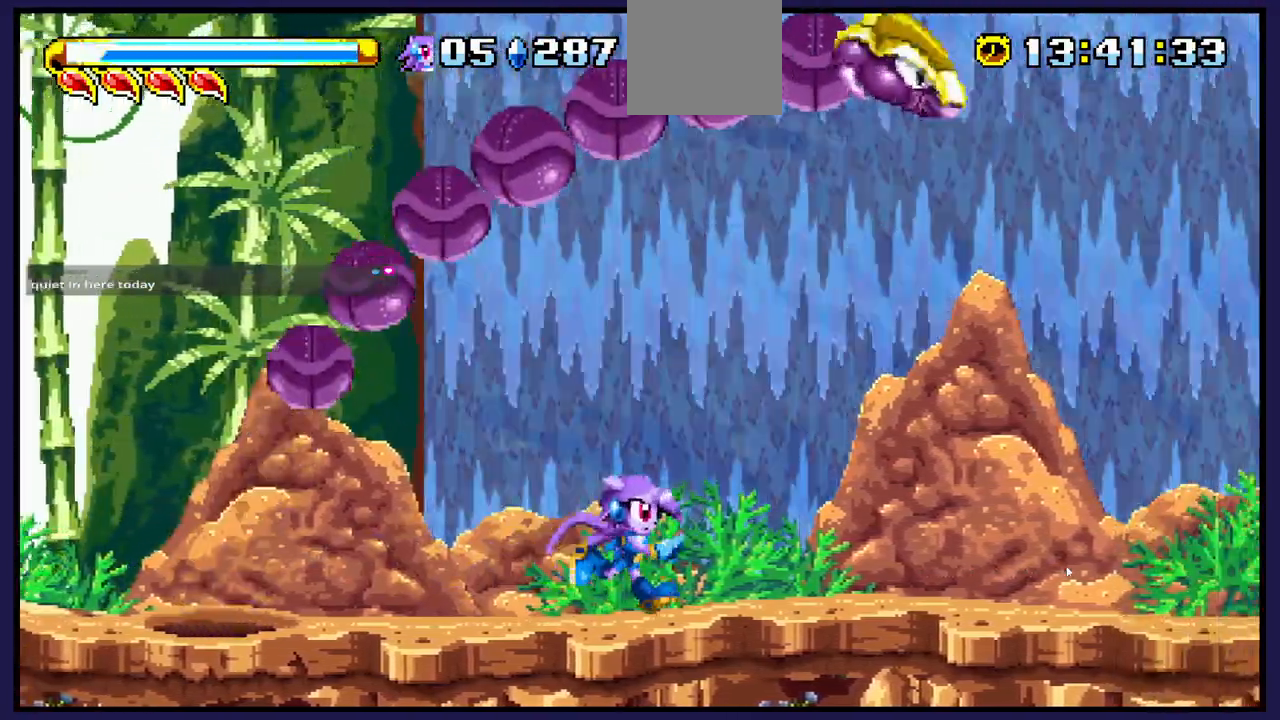
{"buttons": ["DPAD_LEFT"], "left_stick": "center", "right_stick": "center", "events": [[67, "DPAD_RIGHT", "up"], [300, "DPAD_LEFT", "down"]]}
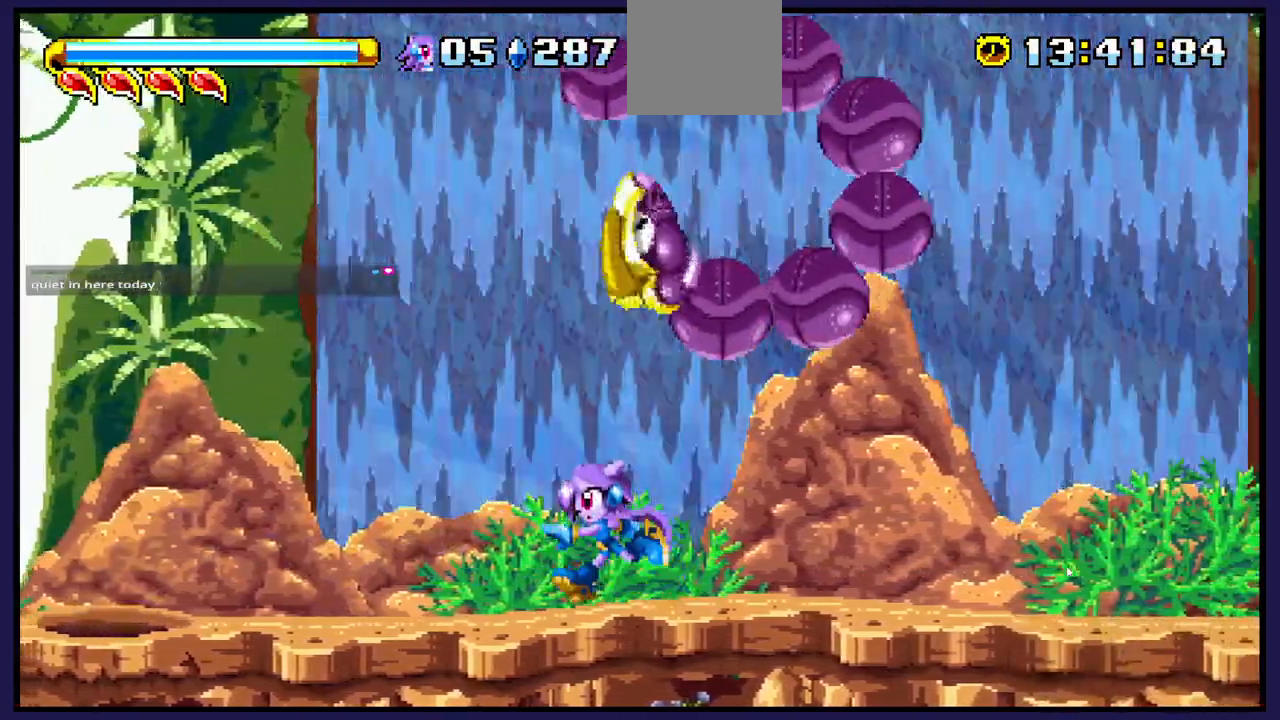
{"buttons": [], "left_stick": "center", "right_stick": "center", "events": [[467, "DPAD_LEFT", "up"]]}
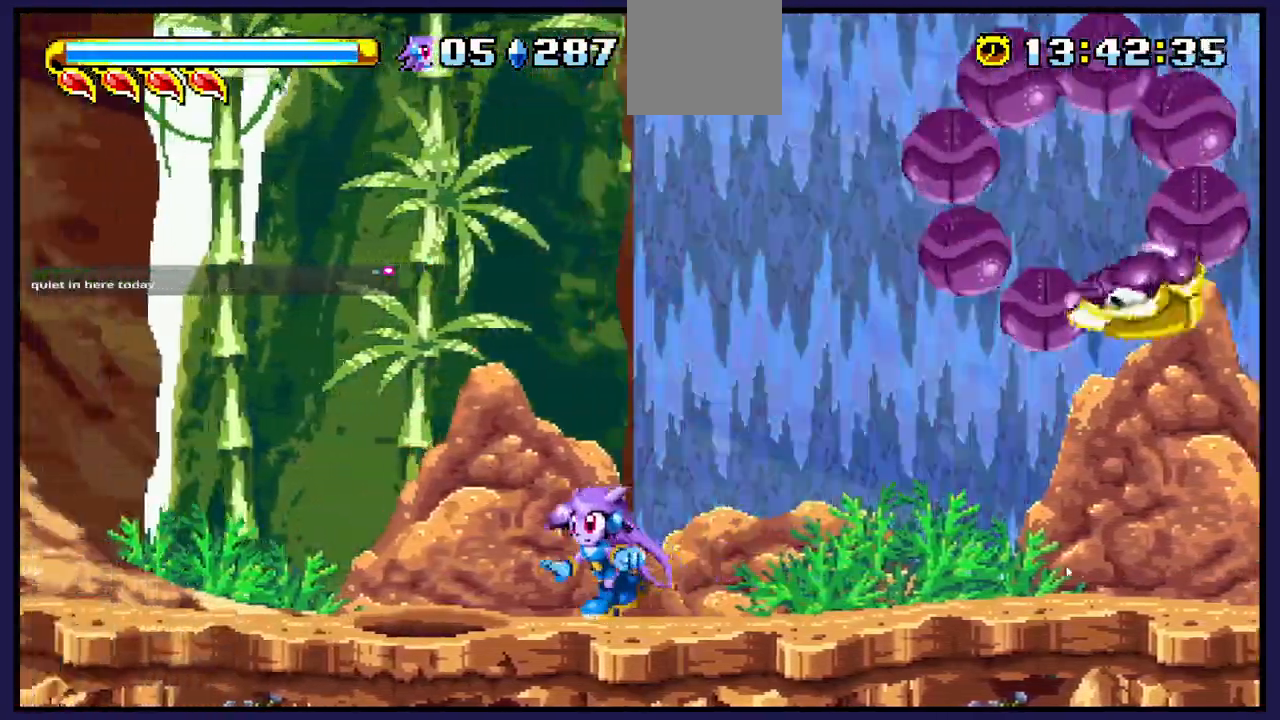
{"buttons": ["DPAD_LEFT"], "left_stick": "center", "right_stick": "center", "events": [[100, "DPAD_RIGHT", "down"], [233, "DPAD_RIGHT", "up"], [467, "DPAD_LEFT", "down"]]}
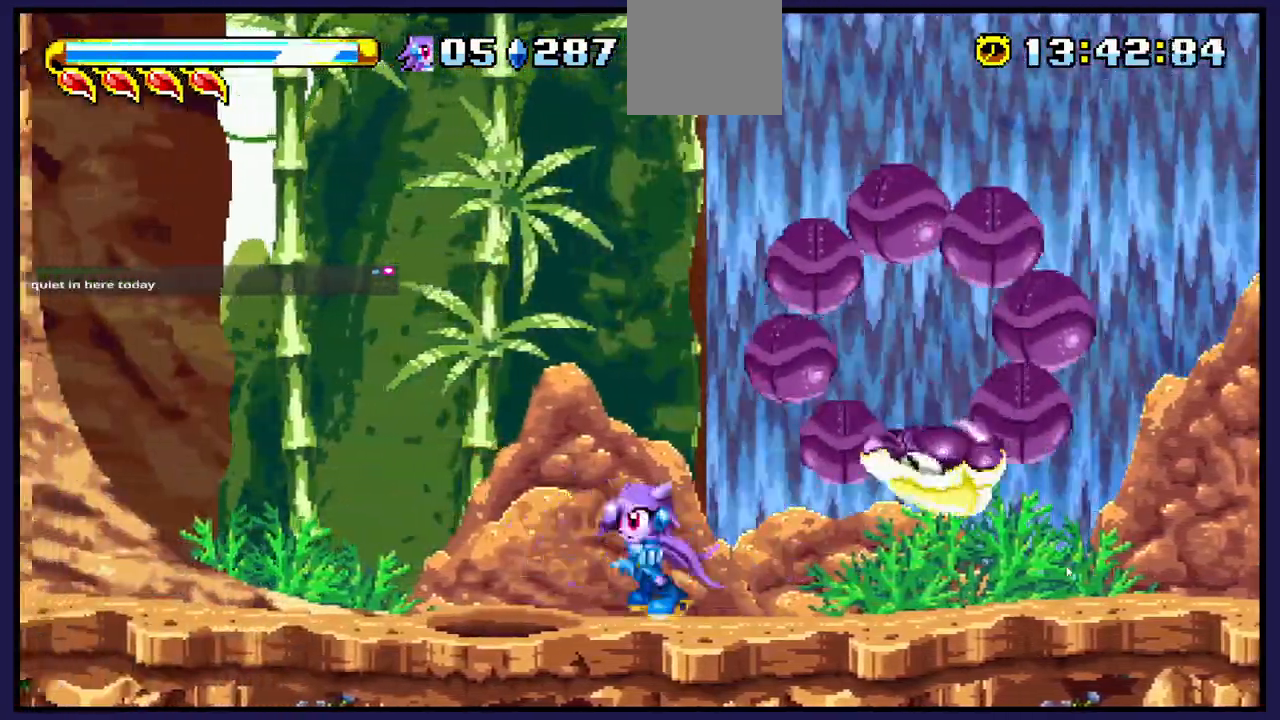
{"buttons": ["DPAD_LEFT"], "left_stick": "center", "right_stick": "center", "events": []}
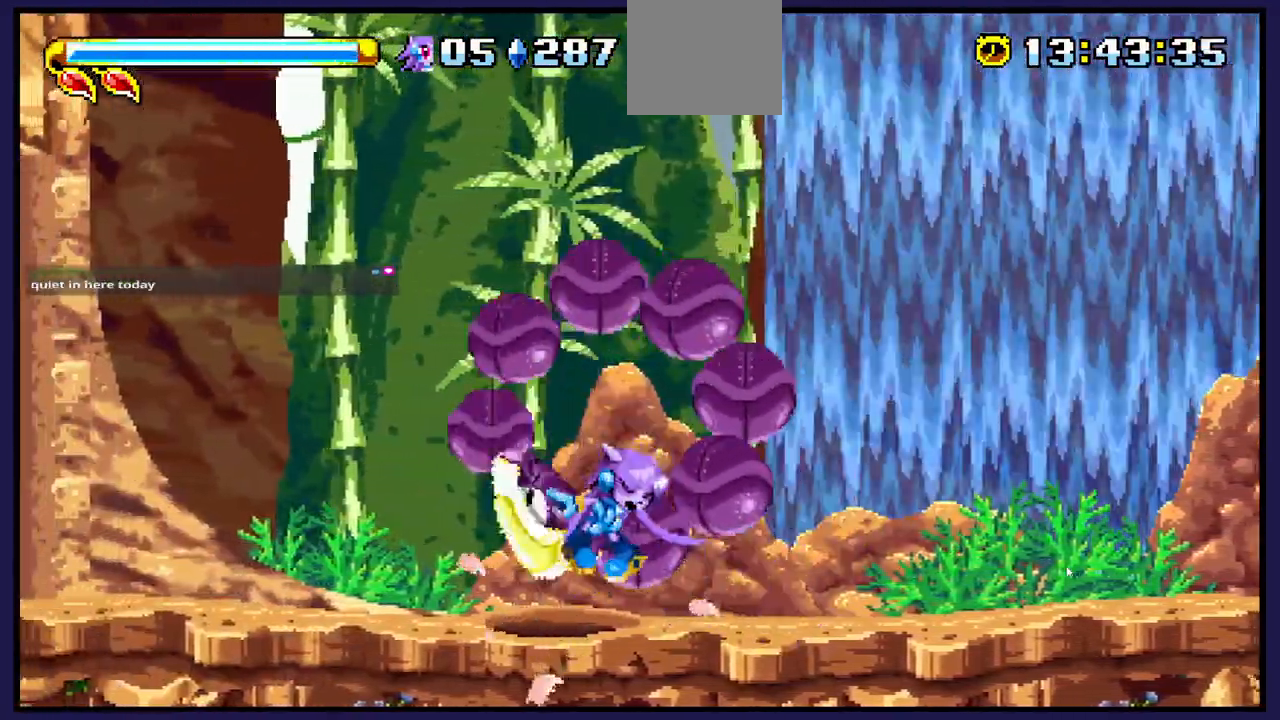
{"buttons": ["DPAD_LEFT"], "left_stick": "center", "right_stick": "center", "events": [[83, "DPAD_LEFT", "up"], [483, "DPAD_LEFT", "down"]]}
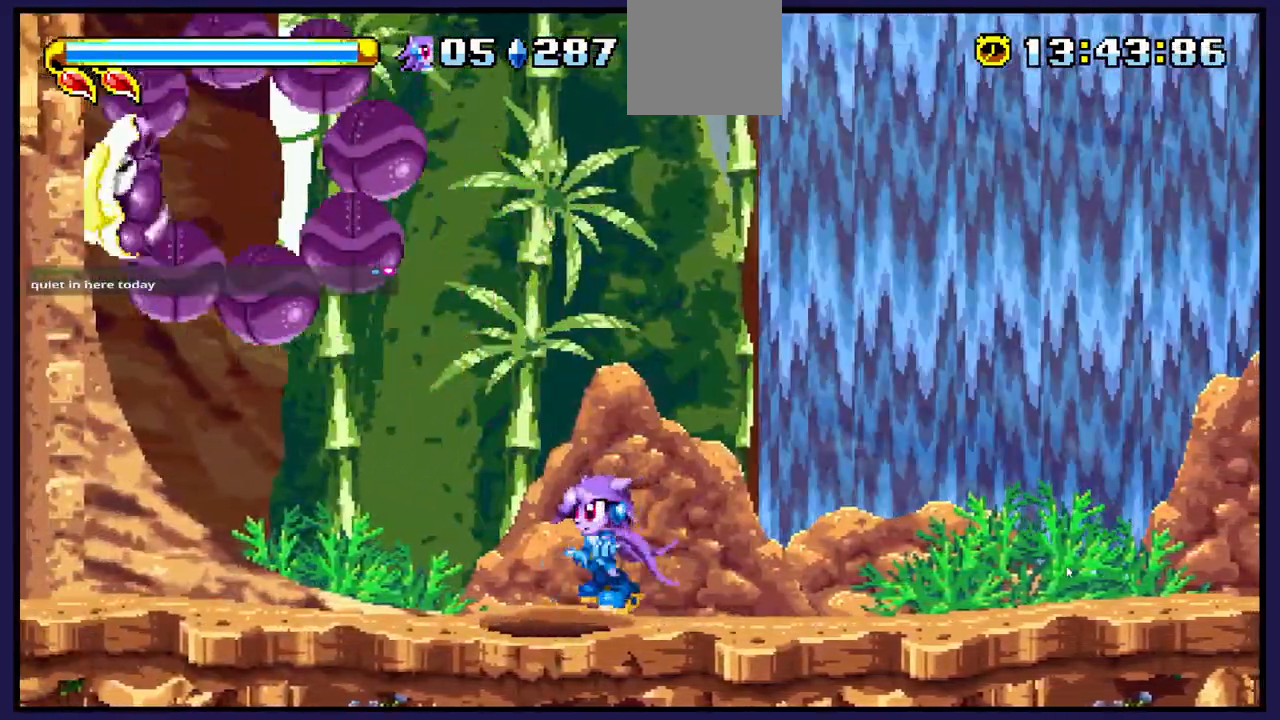
{"buttons": ["DPAD_RIGHT"], "left_stick": "center", "right_stick": "center", "events": [[367, "DPAD_LEFT", "up"], [483, "DPAD_RIGHT", "down"]]}
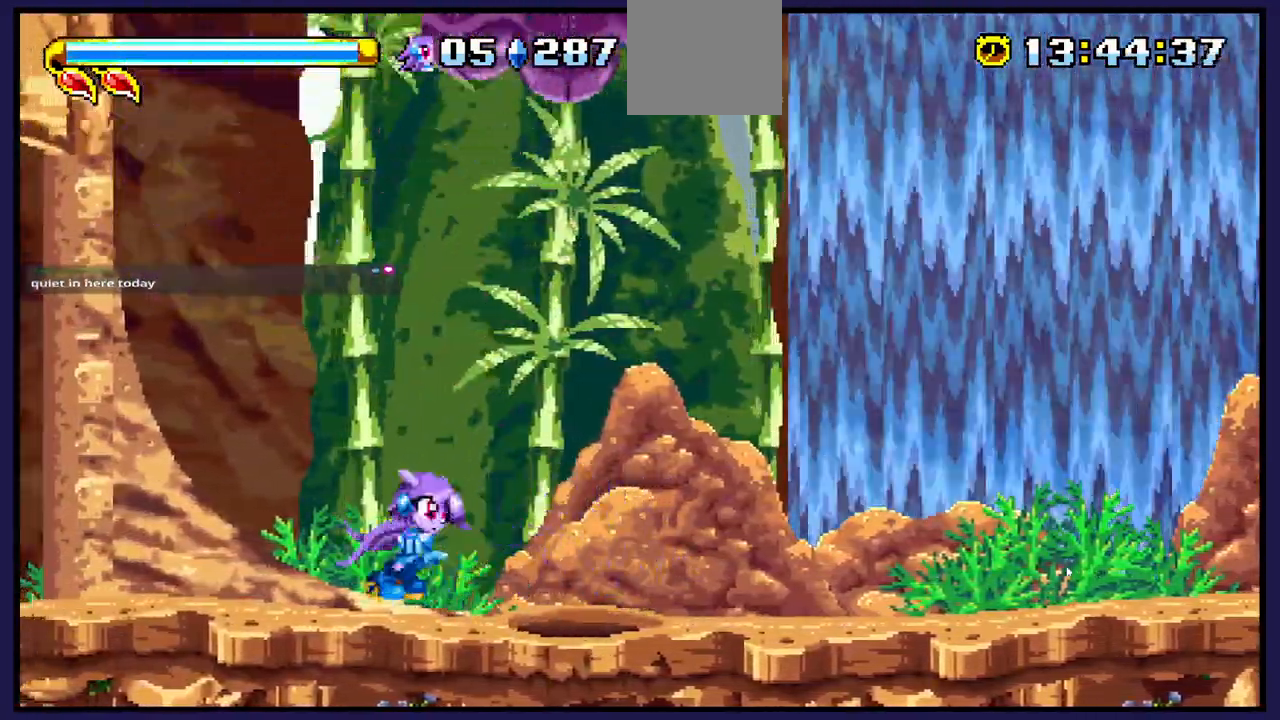
{"buttons": ["DPAD_RIGHT"], "left_stick": "center", "right_stick": "center", "events": [[200, "DPAD_RIGHT", "up"], [300, "DPAD_RIGHT", "down"]]}
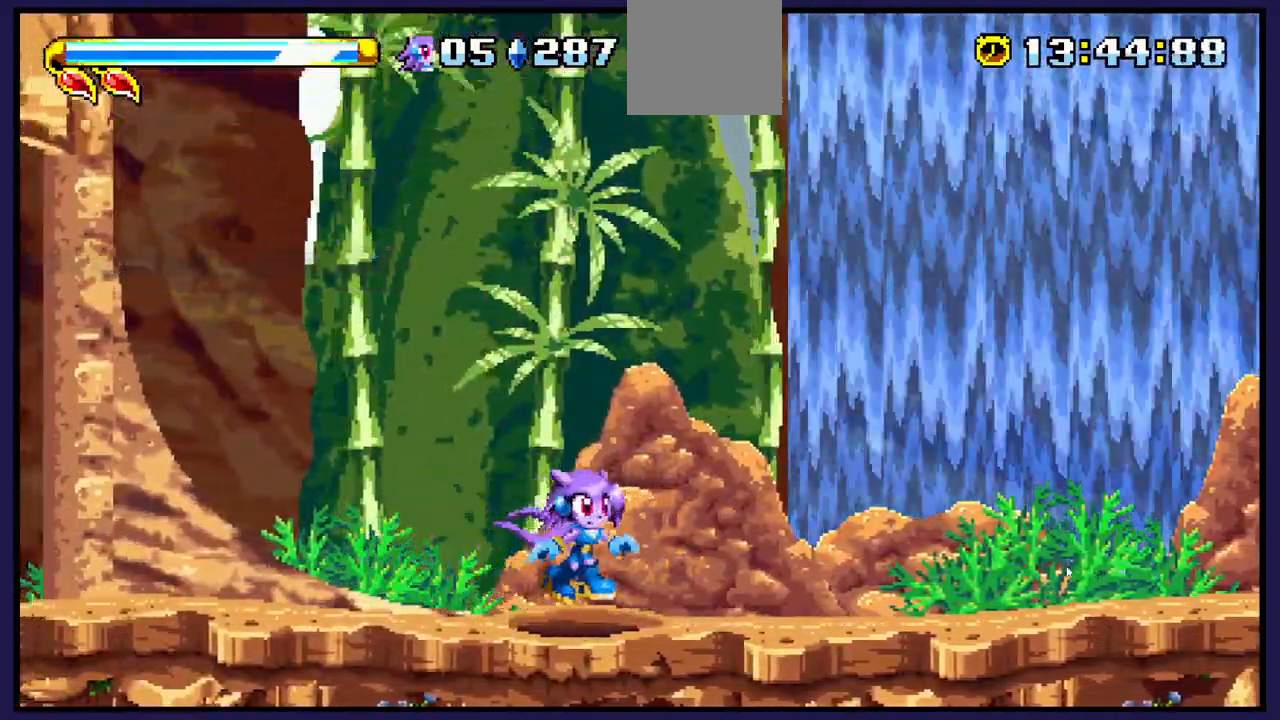
{"buttons": ["DPAD_RIGHT"], "left_stick": "center", "right_stick": "center", "events": [[100, "DPAD_RIGHT", "up"], [367, "DPAD_RIGHT", "down"]]}
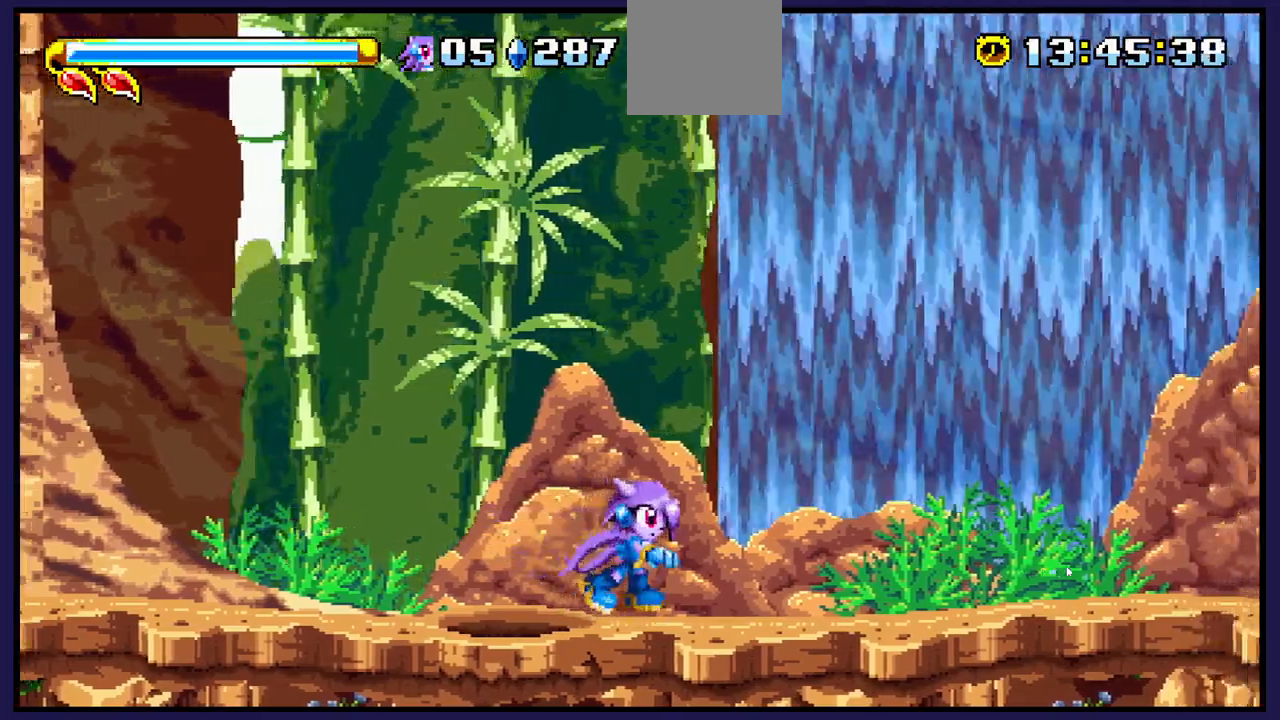
{"buttons": [], "left_stick": "center", "right_stick": "center", "events": [[217, "DPAD_RIGHT", "up"]]}
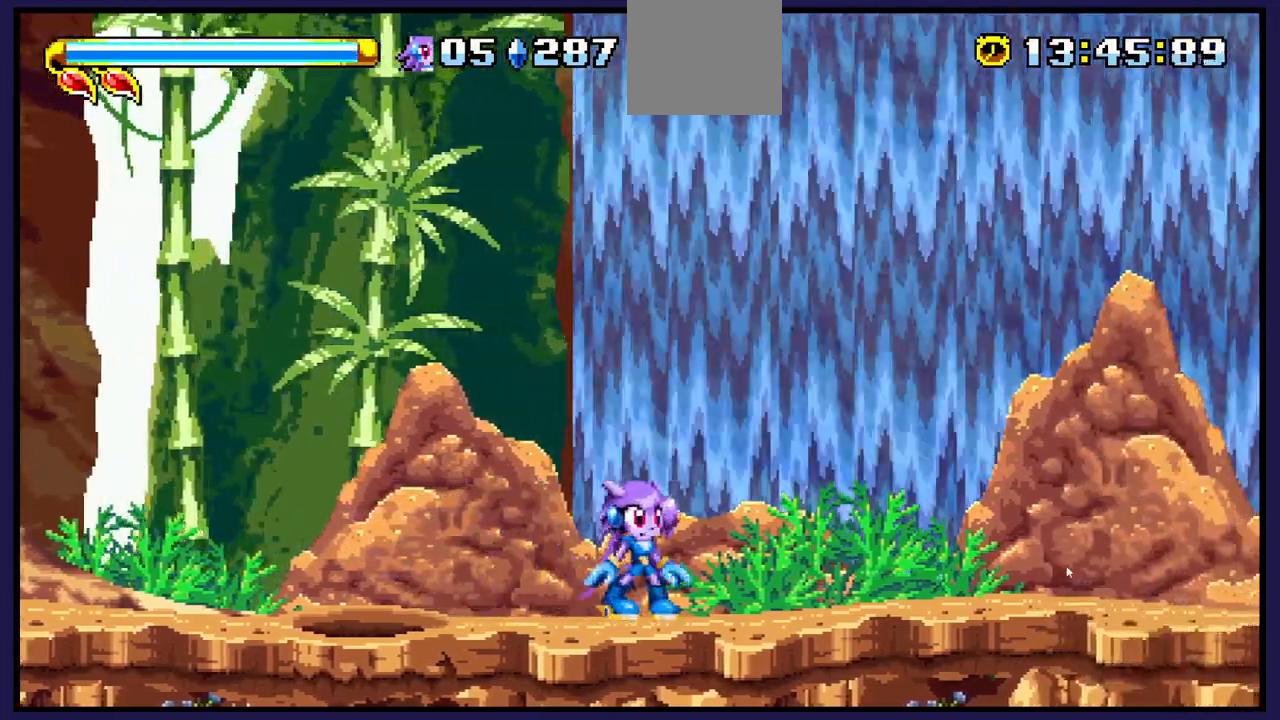
{"buttons": [], "left_stick": "center", "right_stick": "center", "events": [[83, "DPAD_RIGHT", "down"], [333, "DPAD_RIGHT", "up"]]}
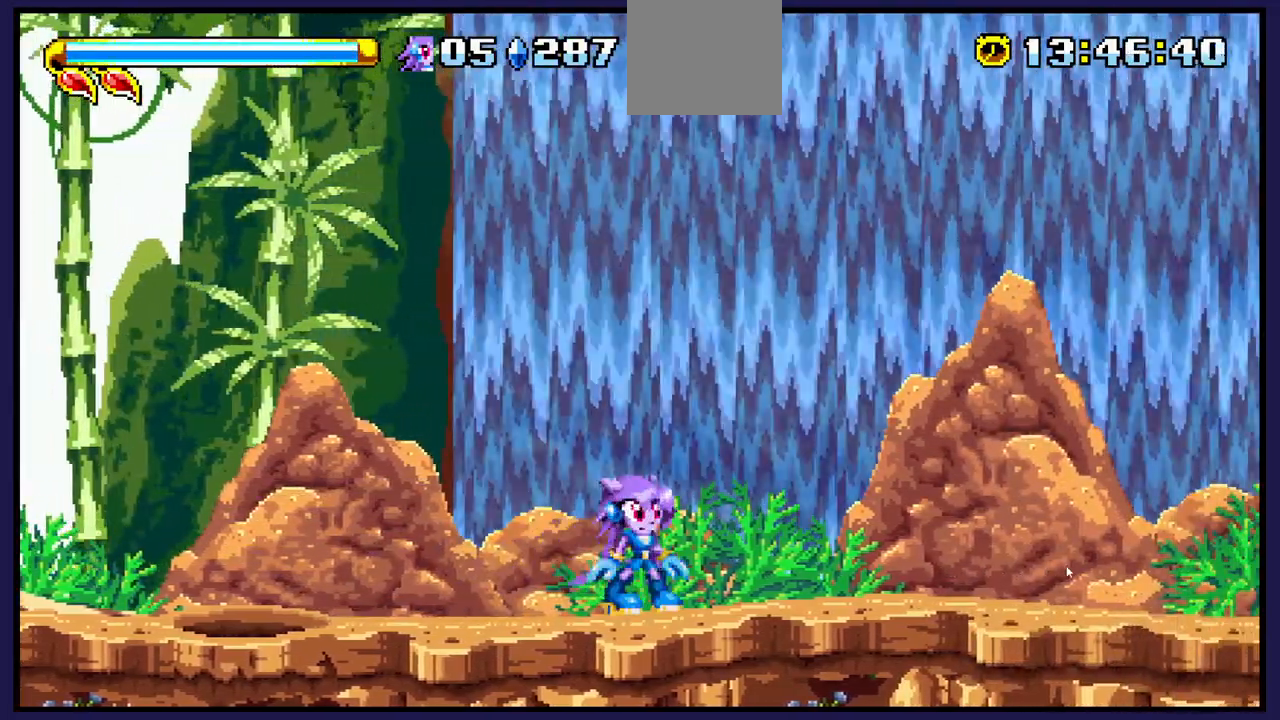
{"buttons": [], "left_stick": "center", "right_stick": "center", "events": [[183, "DPAD_RIGHT", "down"], [350, "DPAD_RIGHT", "up"]]}
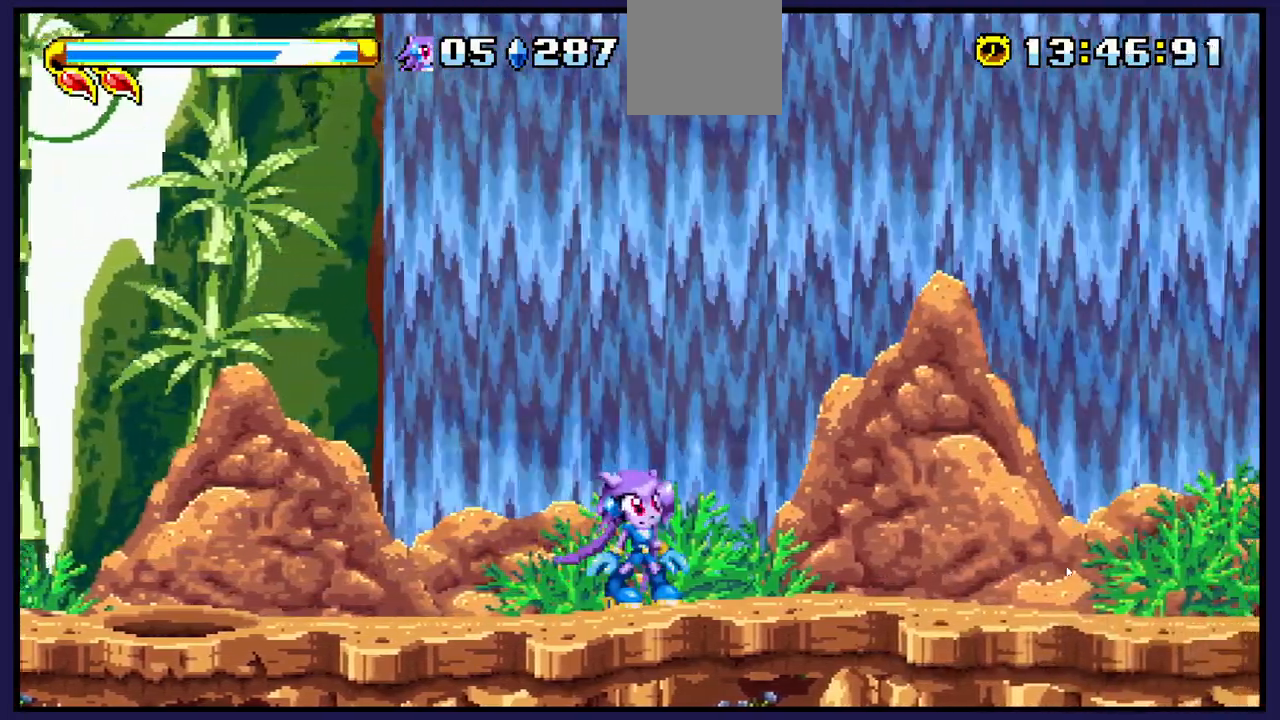
{"buttons": [], "left_stick": "center", "right_stick": "center", "events": [[117, "DPAD_LEFT", "down"], [283, "DPAD_LEFT", "up"]]}
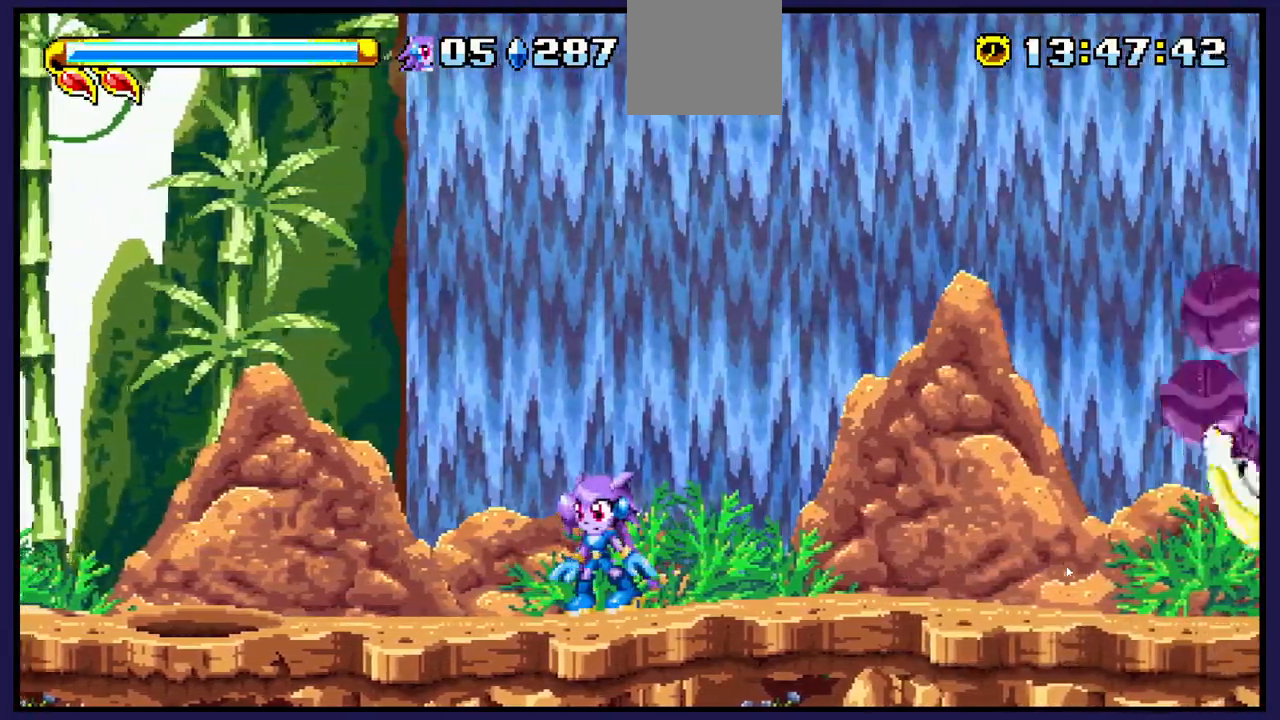
{"buttons": ["DPAD_RIGHT"], "left_stick": "center", "right_stick": "center", "events": [[17, "DPAD_RIGHT", "down"], [133, "DPAD_RIGHT", "up"], [217, "DPAD_LEFT", "down"], [400, "DPAD_LEFT", "up"], [450, "DPAD_RIGHT", "down"]]}
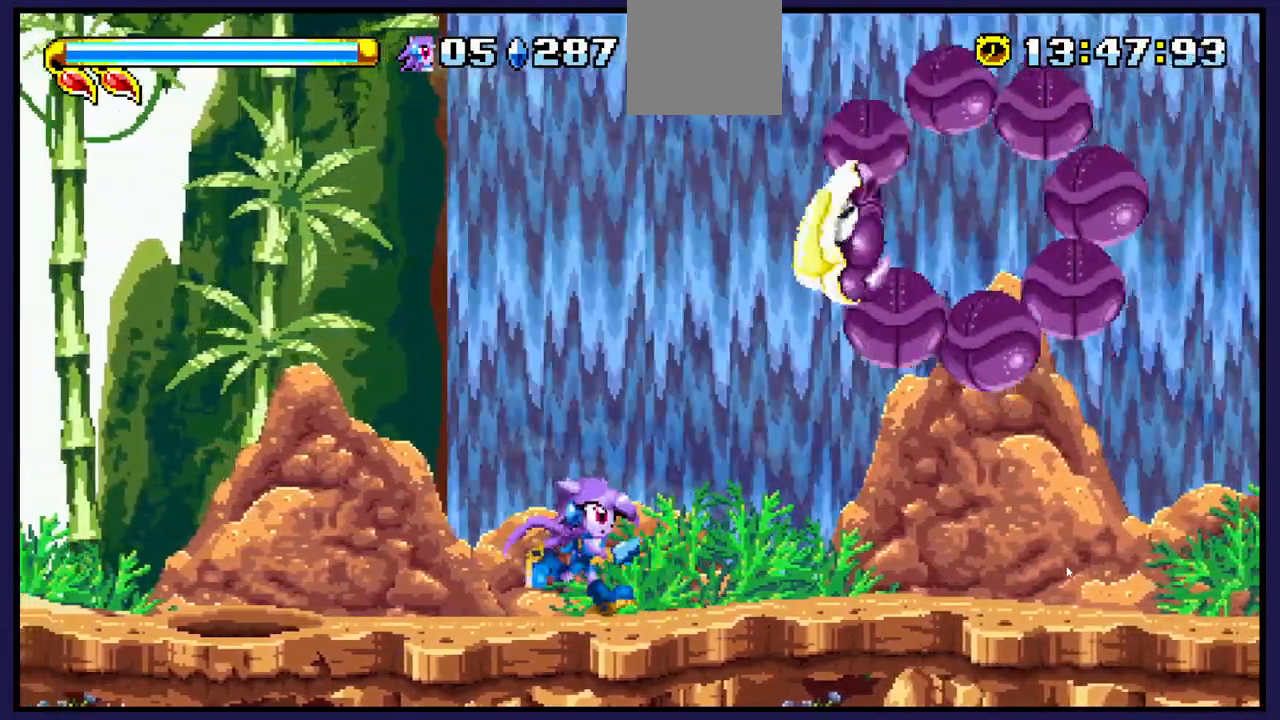
{"buttons": ["DPAD_RIGHT"], "left_stick": "center", "right_stick": "center", "events": []}
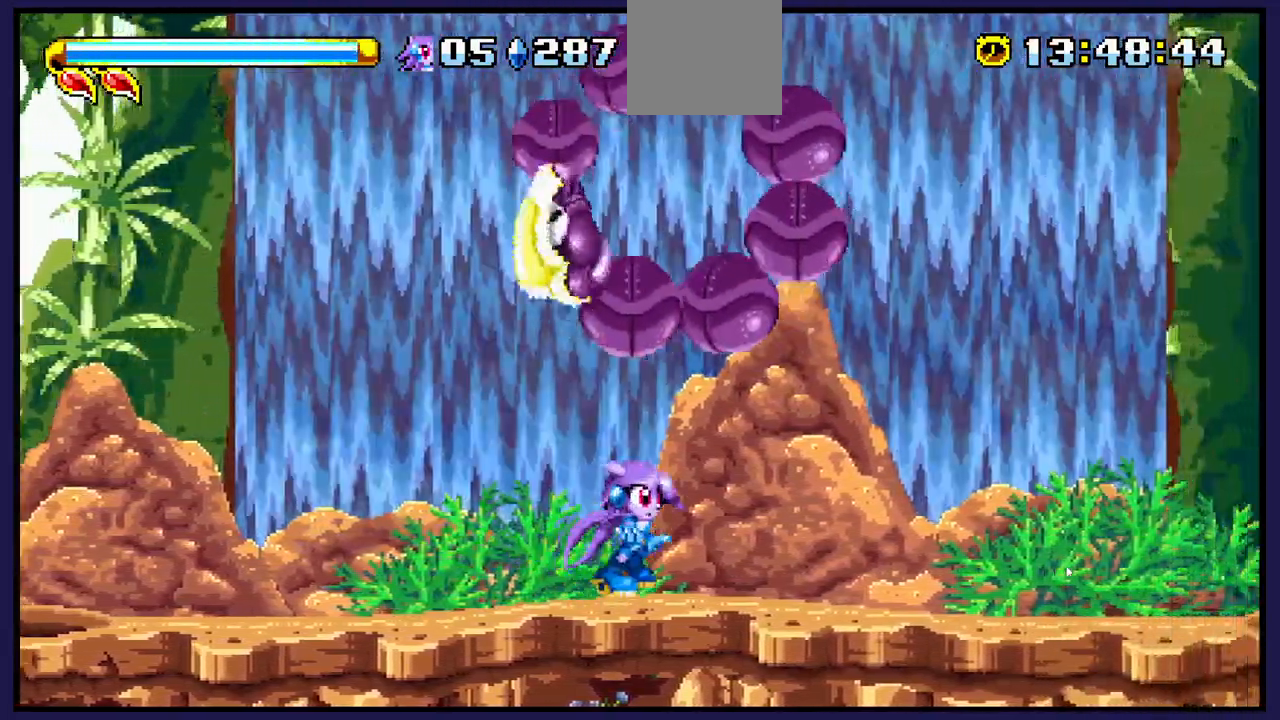
{"buttons": ["DPAD_LEFT"], "left_stick": "center", "right_stick": "center", "events": [[333, "DPAD_RIGHT", "up"], [400, "DPAD_LEFT", "down"]]}
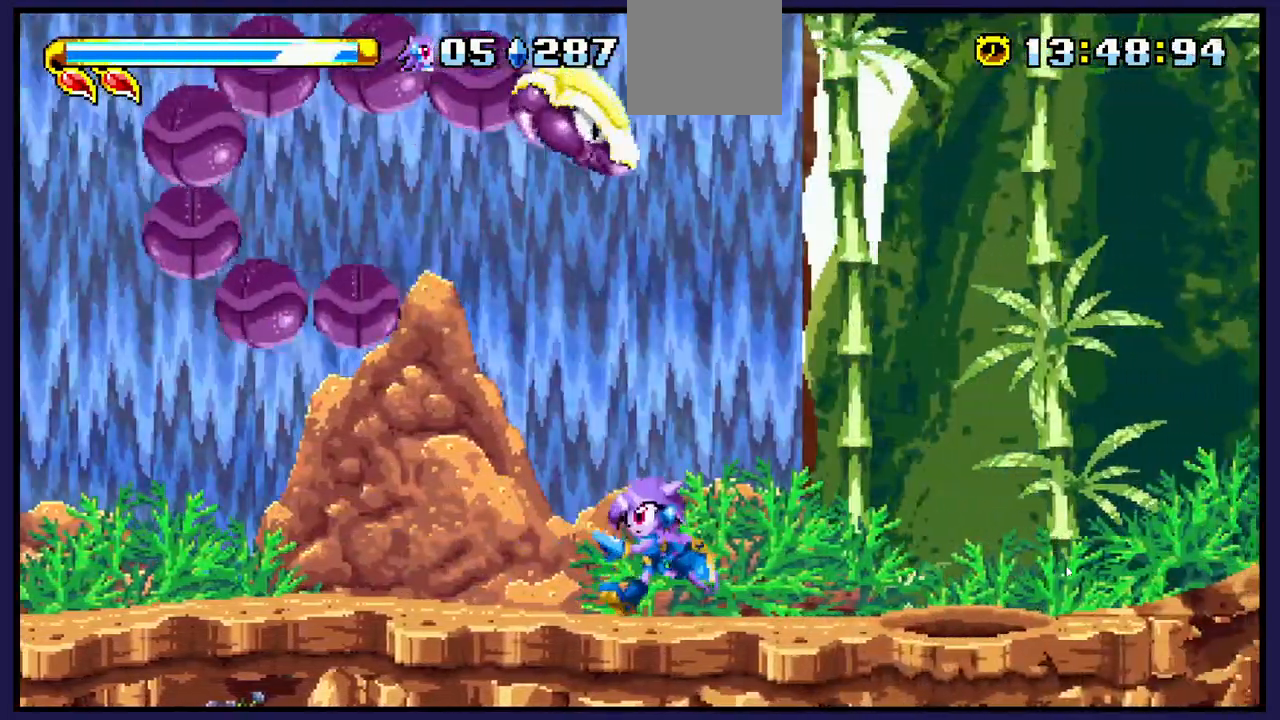
{"buttons": ["X"], "left_stick": "center", "right_stick": "center", "events": [[50, "DPAD_LEFT", "up"], [133, "DPAD_RIGHT", "down"], [450, "X", "down"], [500, "DPAD_RIGHT", "up"]]}
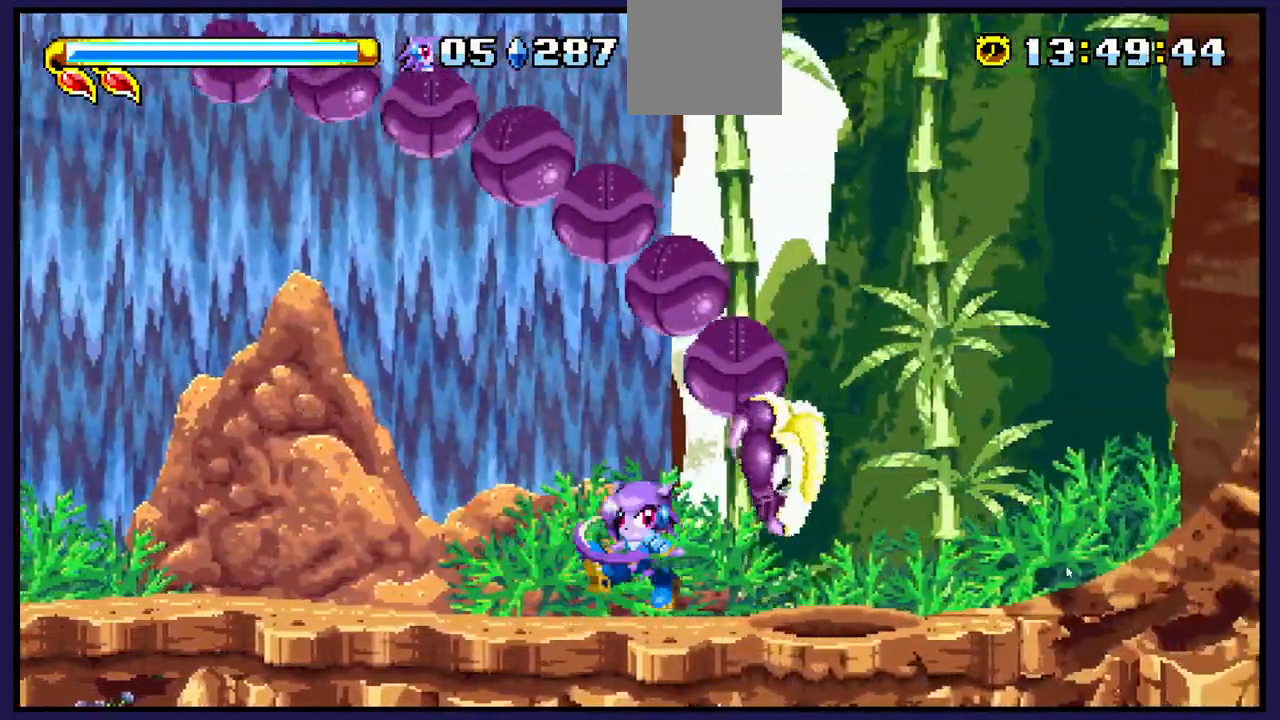
{"buttons": [], "left_stick": "center", "right_stick": "center", "events": [[200, "X", "up"], [267, "X", "down"], [367, "X", "up"]]}